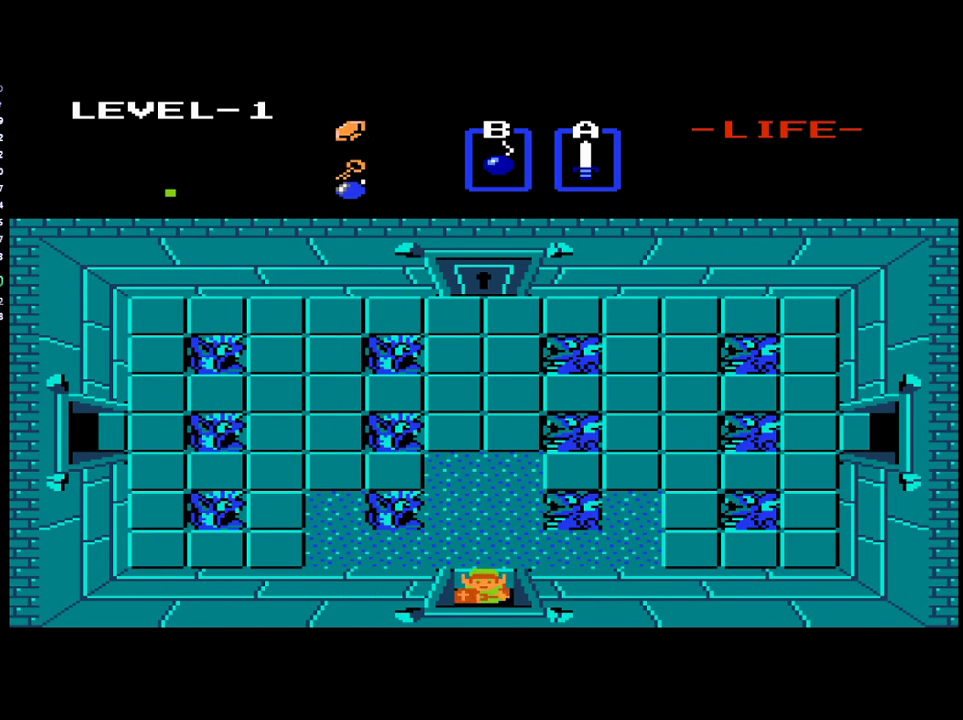
Gameplay with a controller (Xbox layout); each line is a JSON object with the inputs held at the frame after it. "events" lists button and stick changes between this image and that frame as [ms after this image, input, new state], when the widget could be followed in between. Not read: L3 R3 left_stick right_stick.
{"buttons": ["DPAD_DOWN"], "events": []}
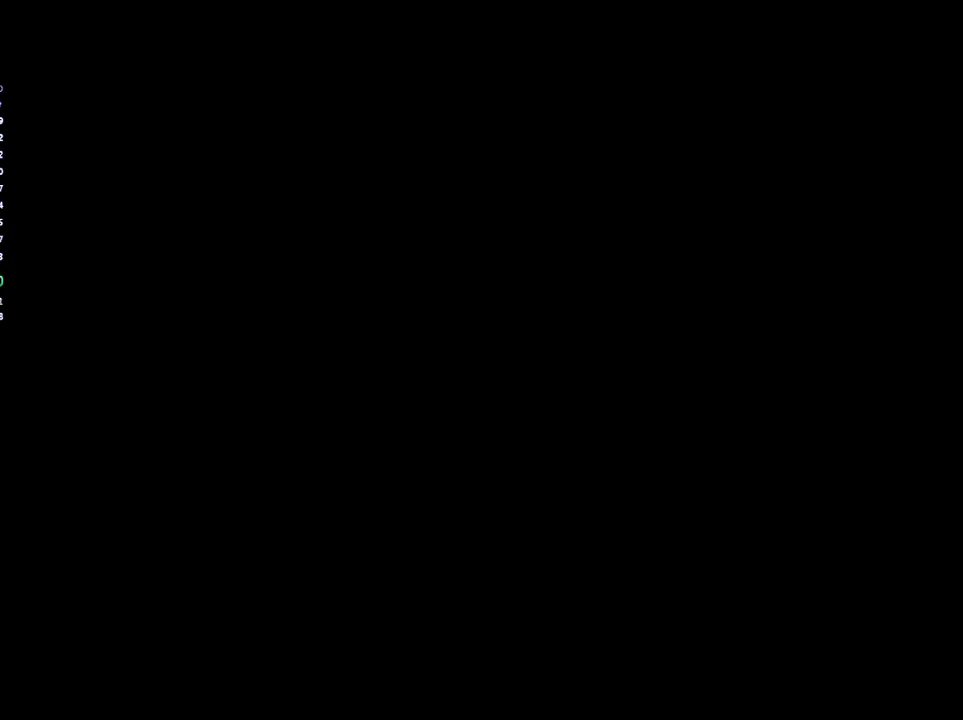
{"buttons": [], "events": [[83, "DPAD_DOWN", "up"]]}
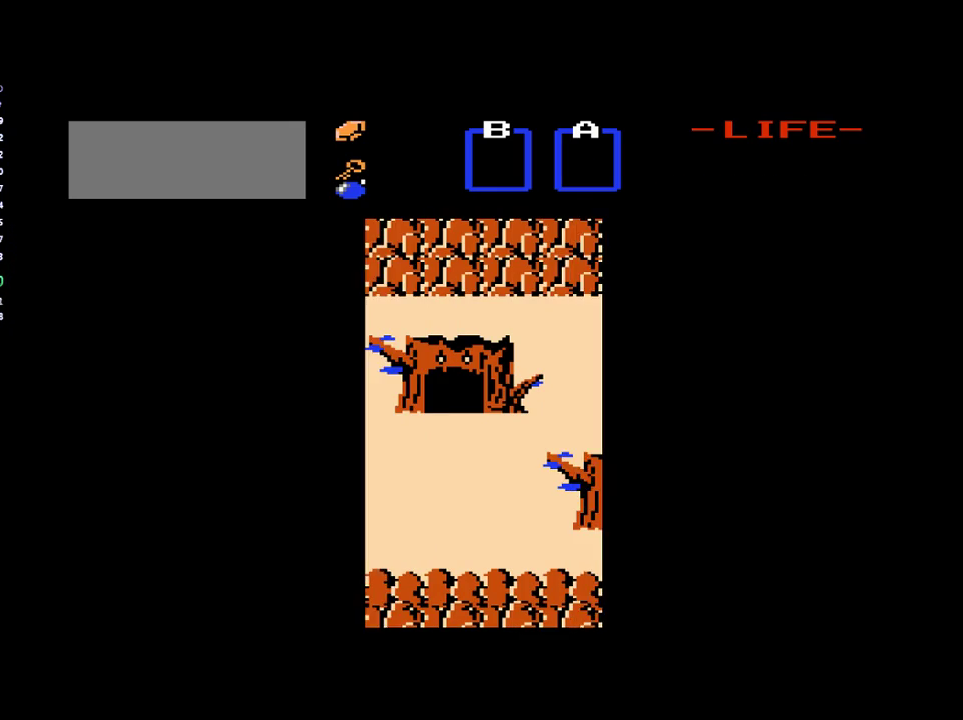
{"buttons": [], "events": []}
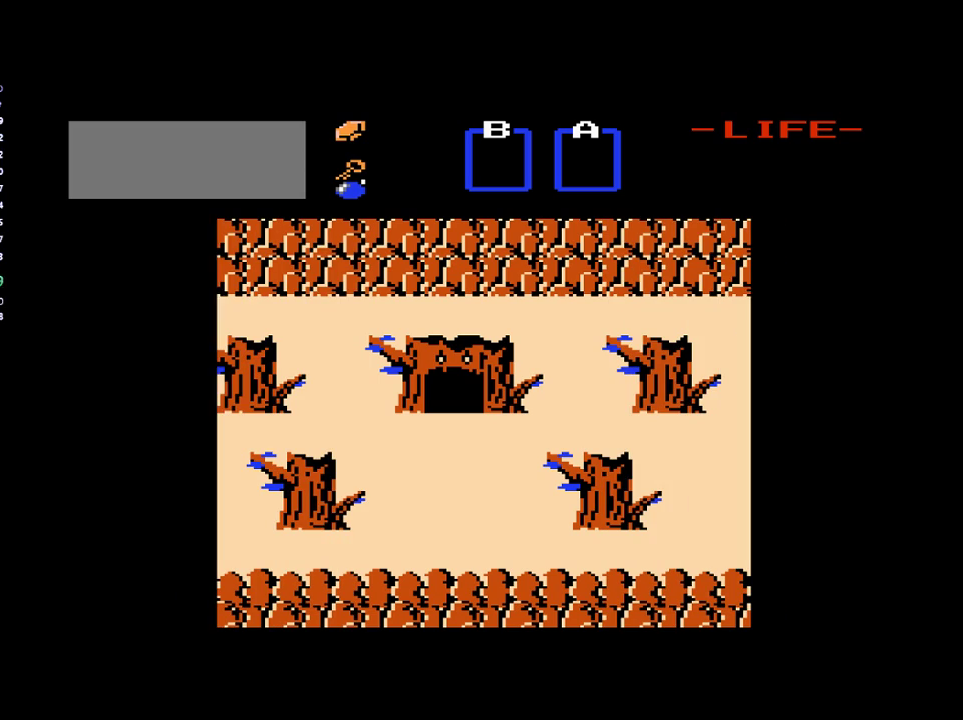
{"buttons": ["DPAD_DOWN"], "events": [[283, "DPAD_DOWN", "down"]]}
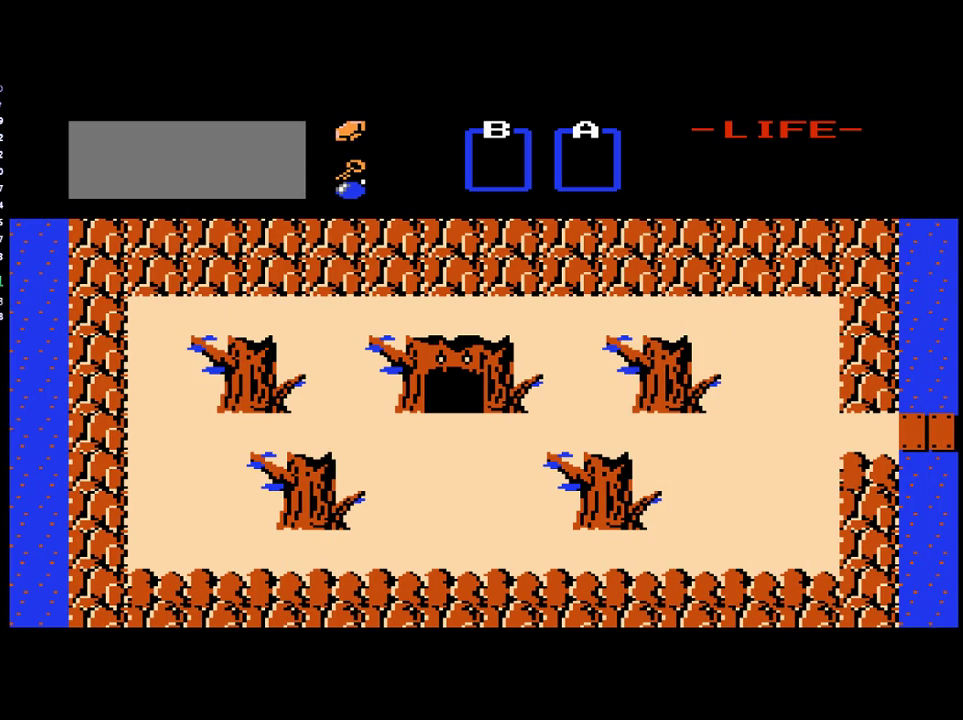
{"buttons": ["DPAD_DOWN"], "events": []}
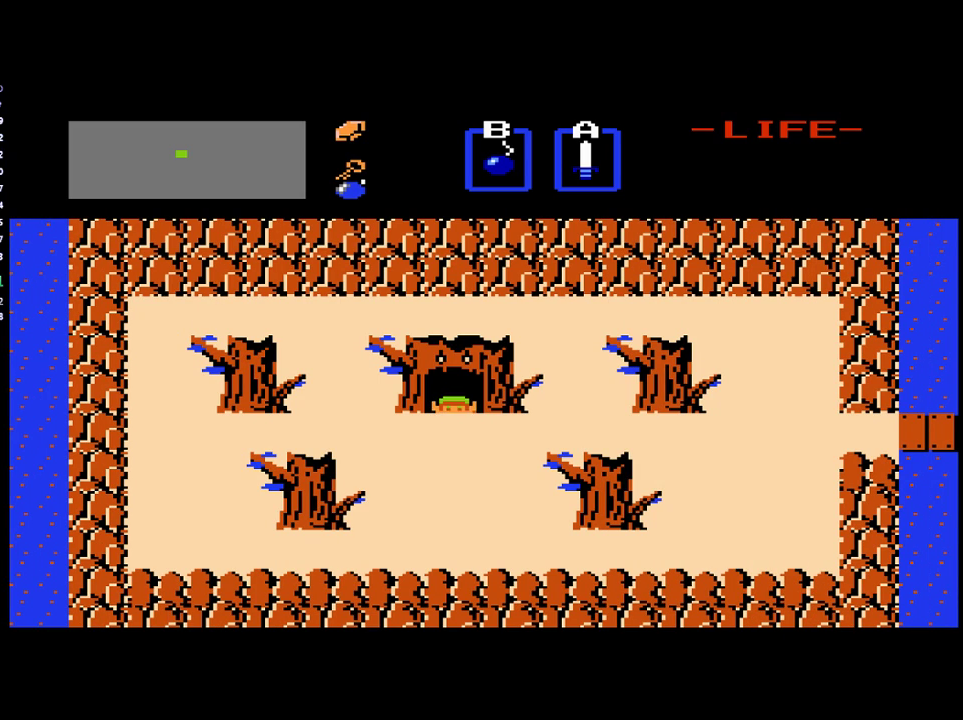
{"buttons": ["DPAD_DOWN"], "events": []}
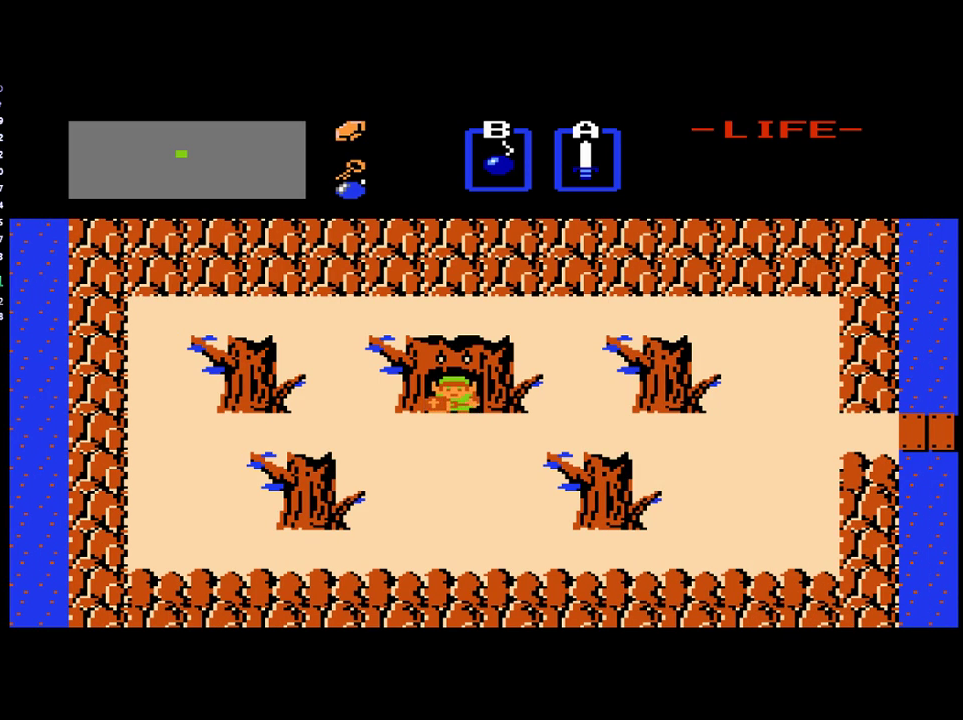
{"buttons": ["DPAD_UP"], "events": [[217, "DPAD_DOWN", "up"], [250, "DPAD_UP", "down"]]}
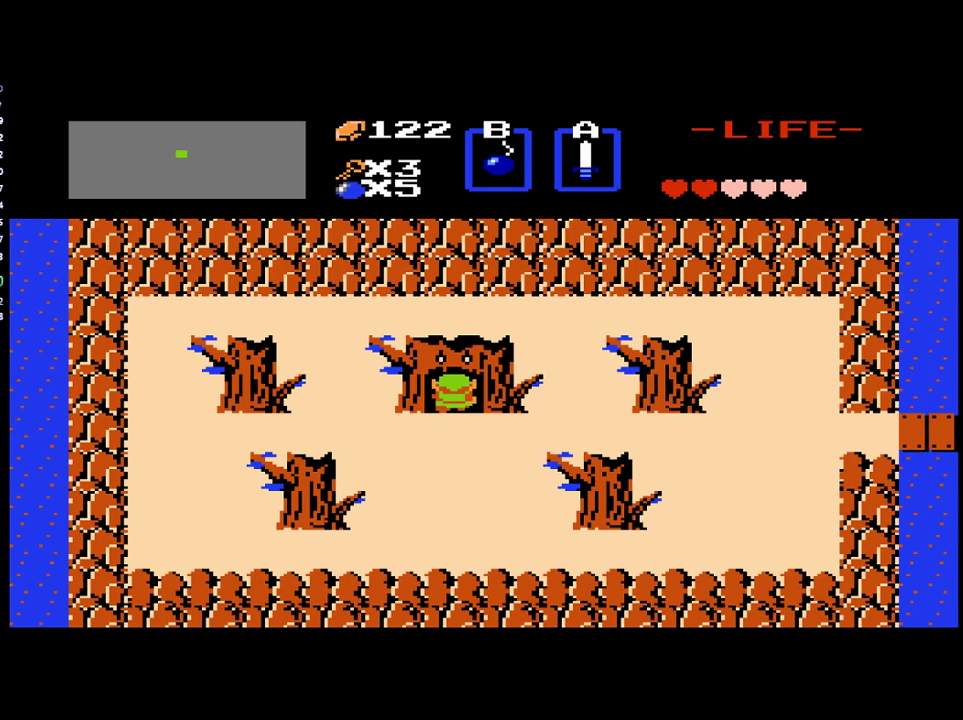
{"buttons": [], "events": [[317, "DPAD_UP", "up"]]}
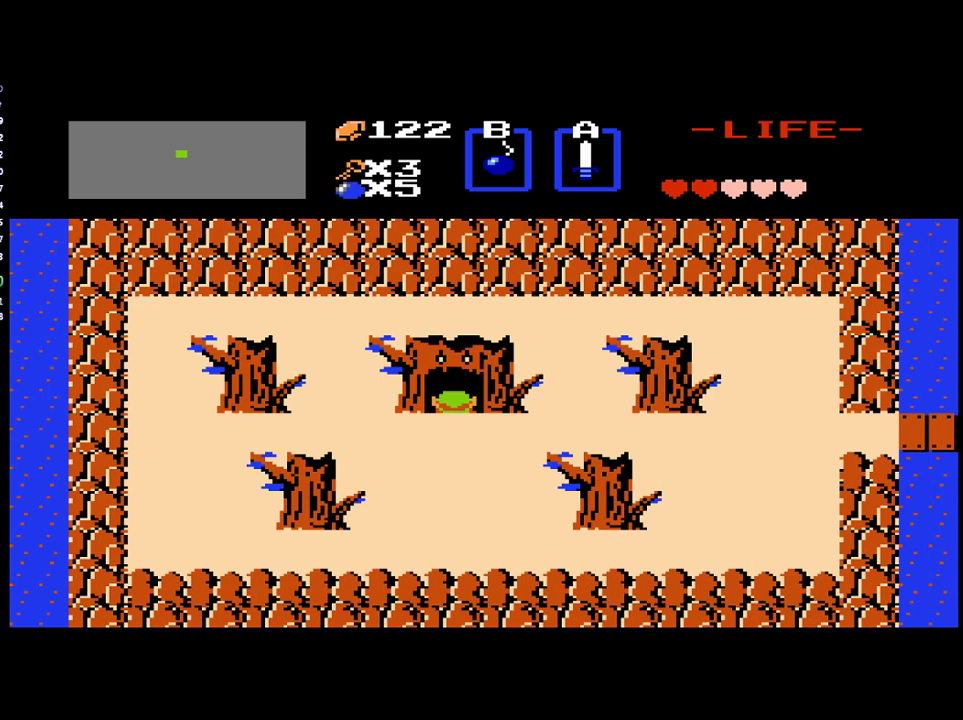
{"buttons": [], "events": []}
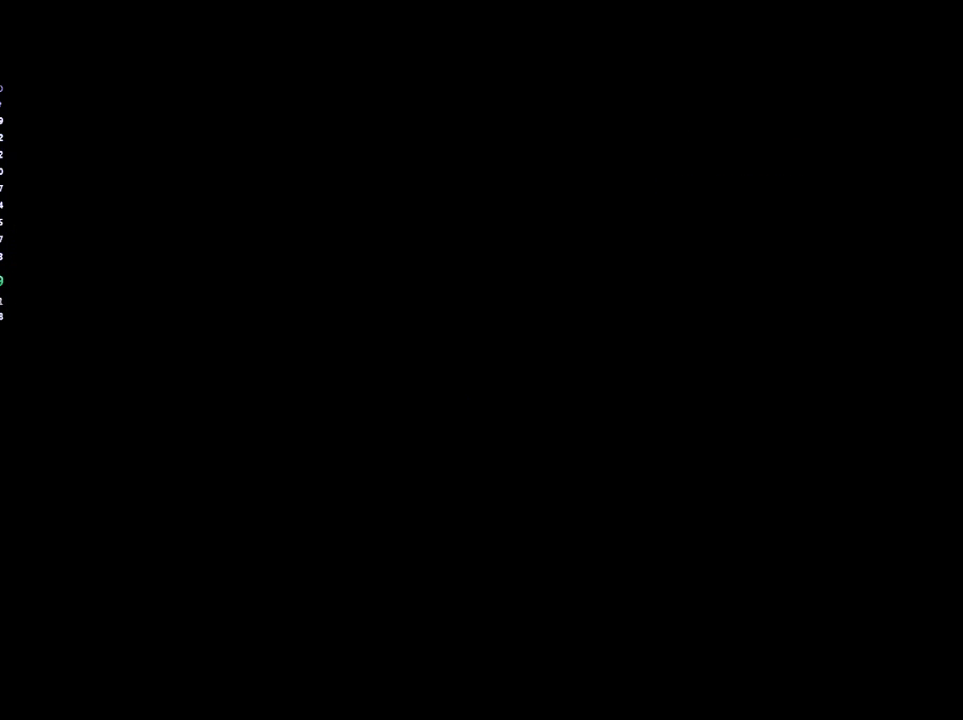
{"buttons": ["DPAD_UP"], "events": [[217, "DPAD_UP", "down"]]}
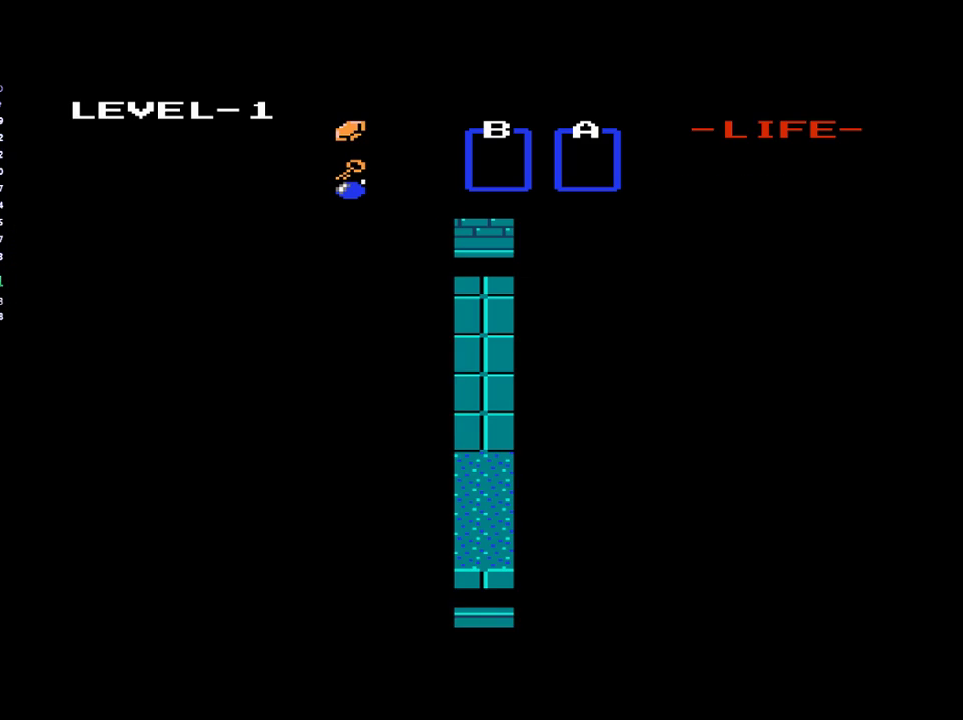
{"buttons": ["DPAD_UP"], "events": []}
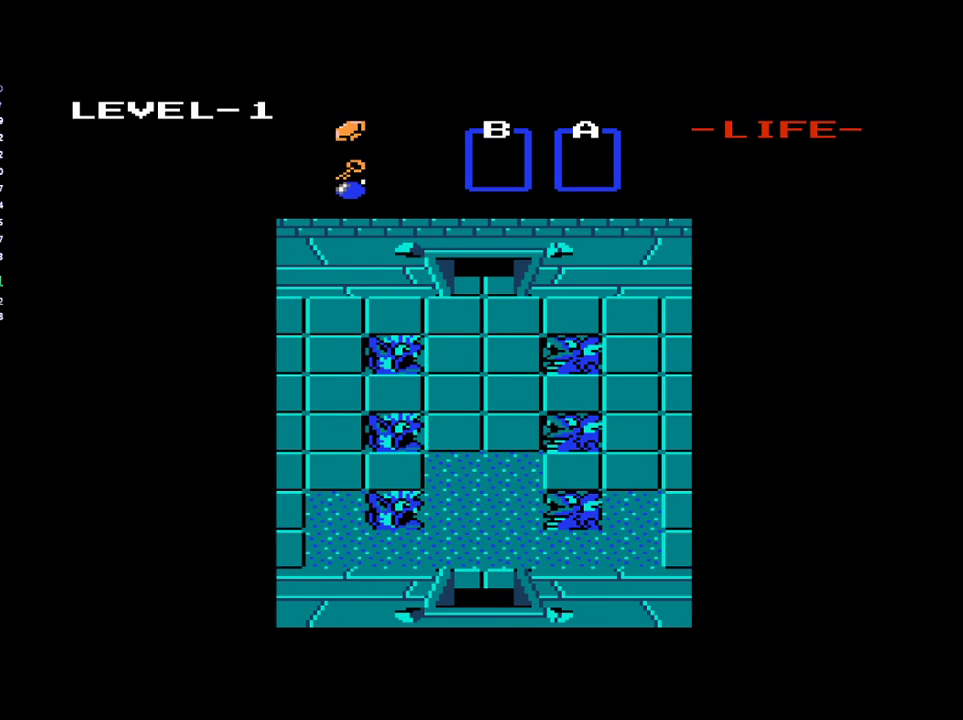
{"buttons": ["DPAD_UP"], "events": []}
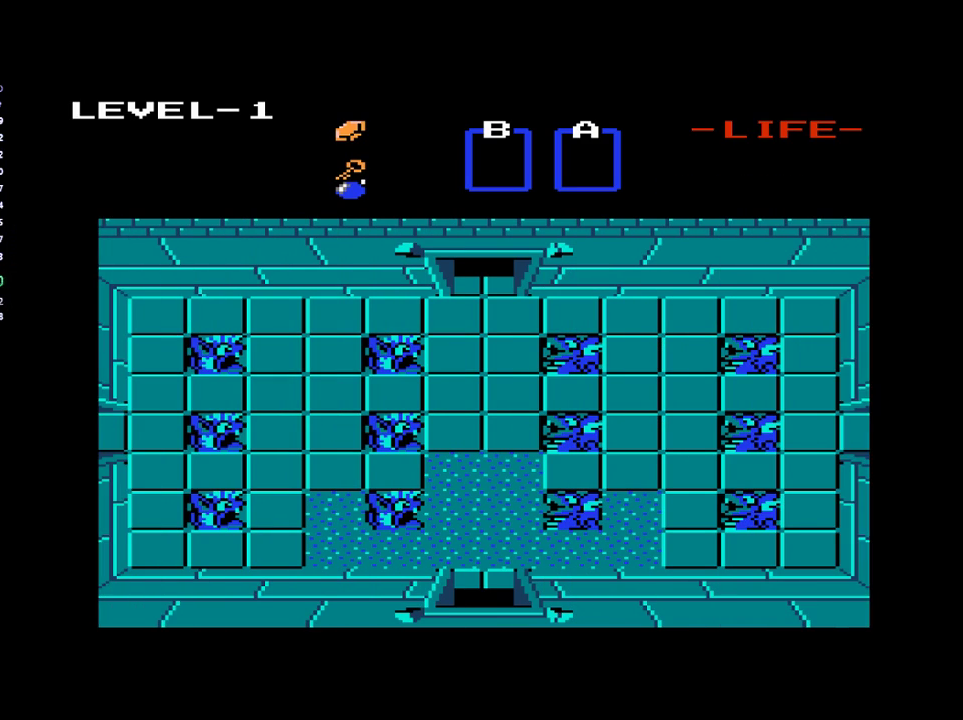
{"buttons": ["DPAD_UP"], "events": []}
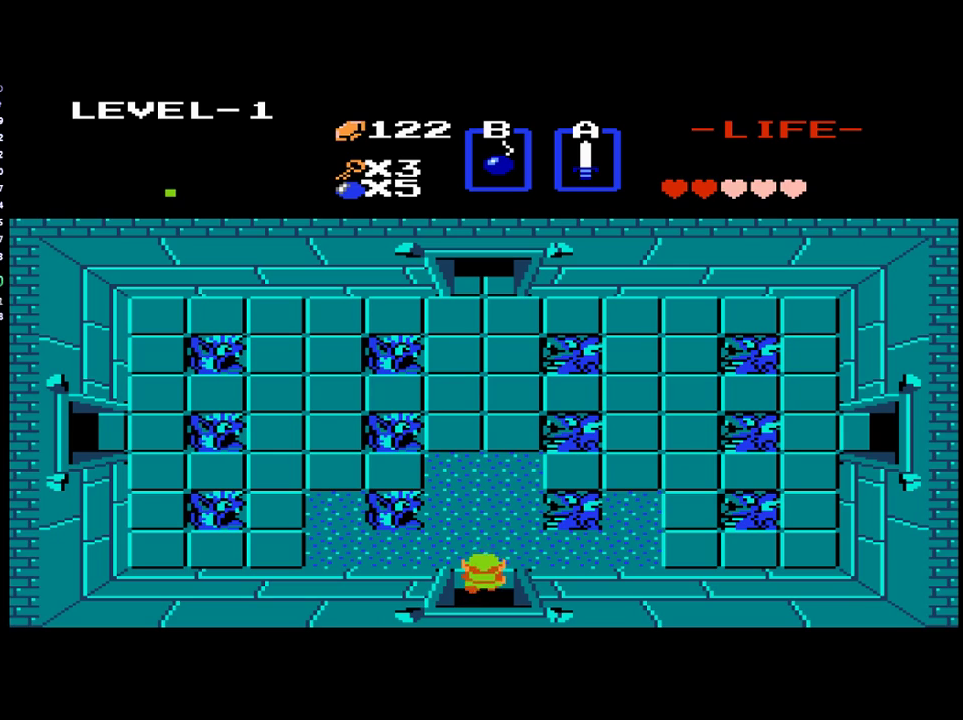
{"buttons": ["DPAD_UP"], "events": []}
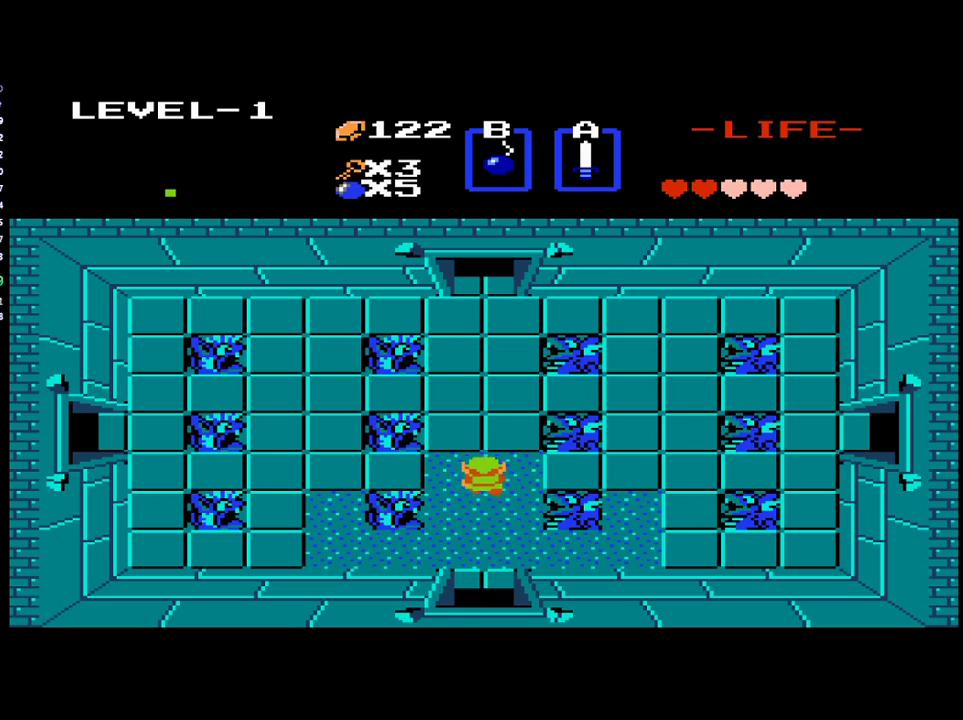
{"buttons": ["DPAD_RIGHT"], "events": [[50, "DPAD_RIGHT", "down"], [50, "DPAD_UP", "up"]]}
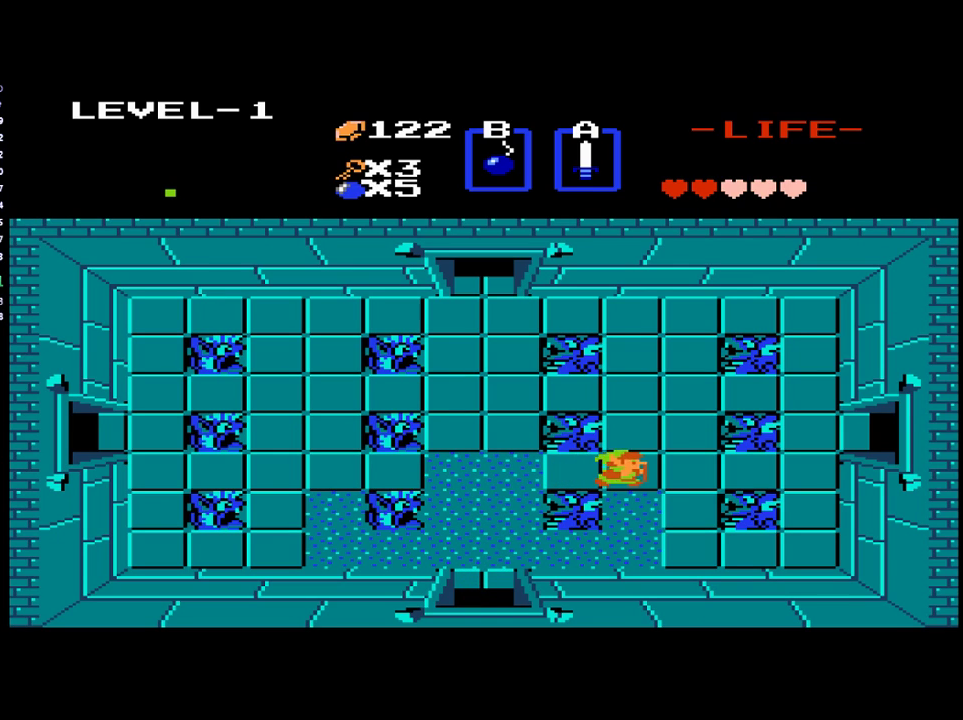
{"buttons": ["DPAD_RIGHT"], "events": []}
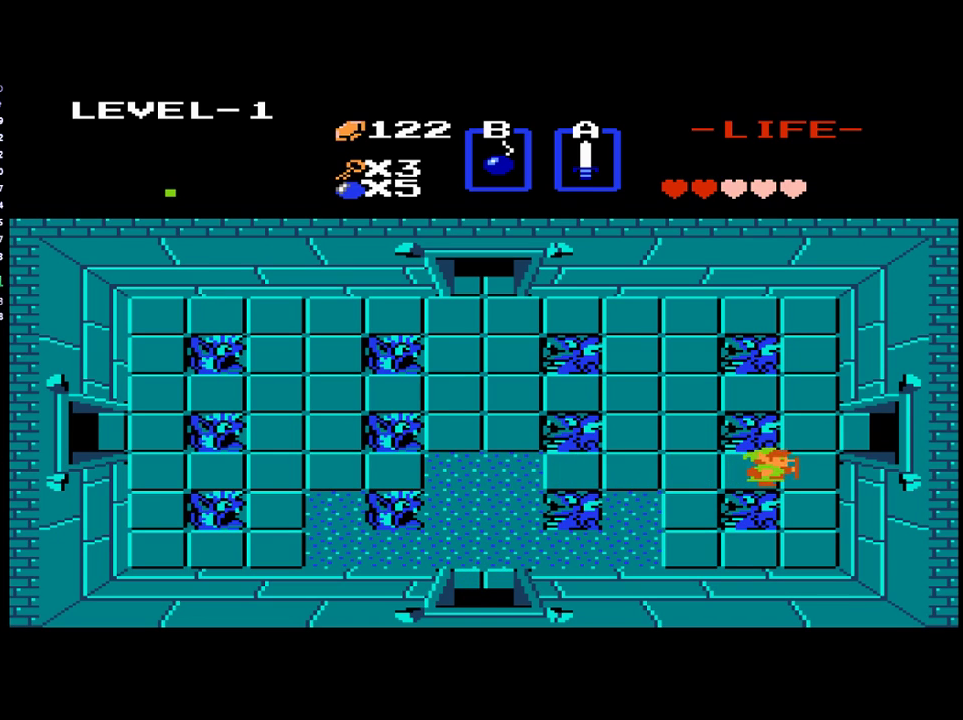
{"buttons": ["DPAD_RIGHT"], "events": [[117, "DPAD_UP", "down"], [150, "DPAD_RIGHT", "up"], [350, "DPAD_RIGHT", "down"], [350, "DPAD_UP", "up"]]}
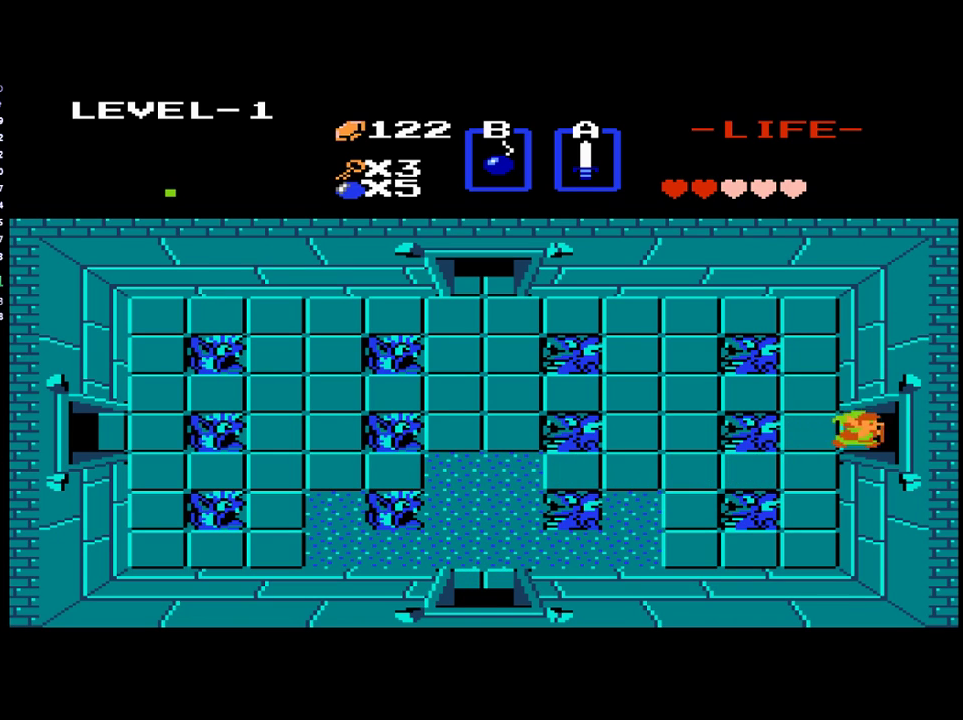
{"buttons": ["DPAD_RIGHT"], "events": []}
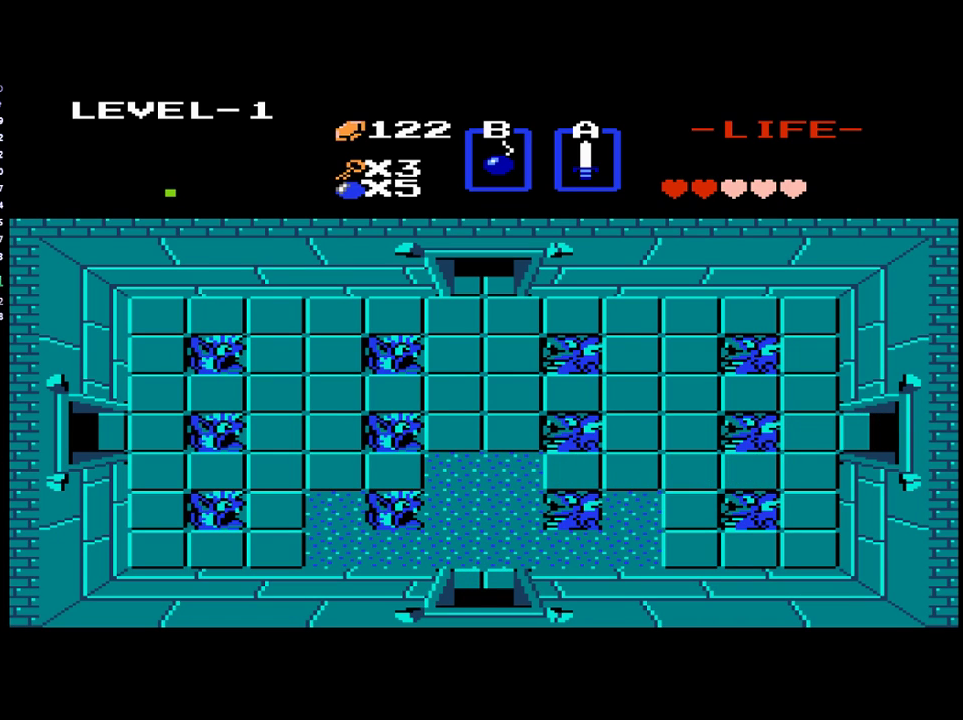
{"buttons": [], "events": [[417, "DPAD_RIGHT", "up"]]}
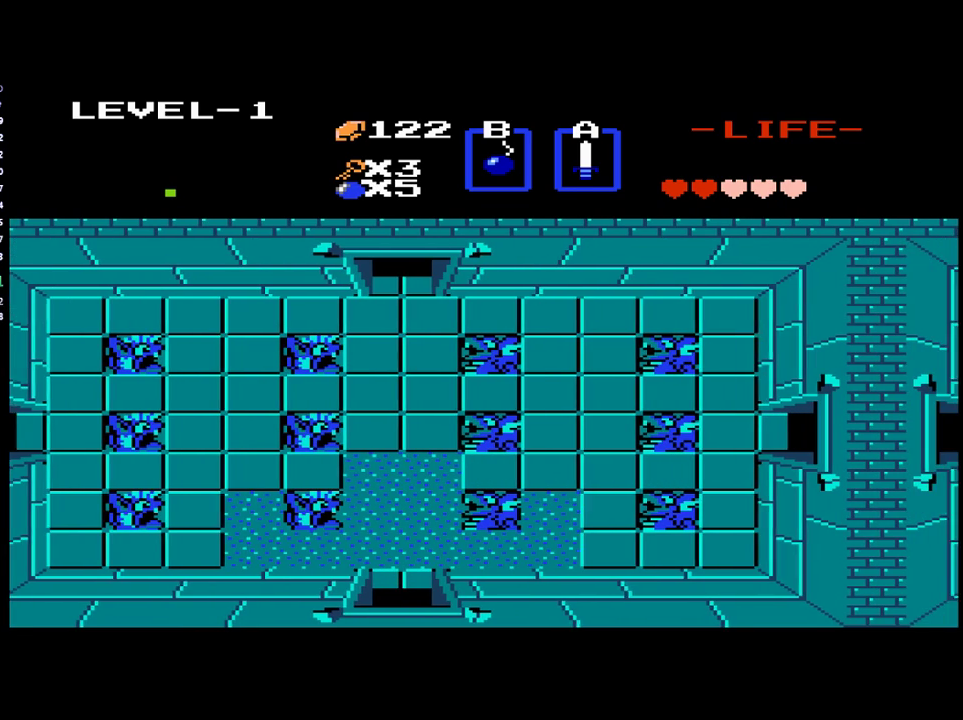
{"buttons": [], "events": []}
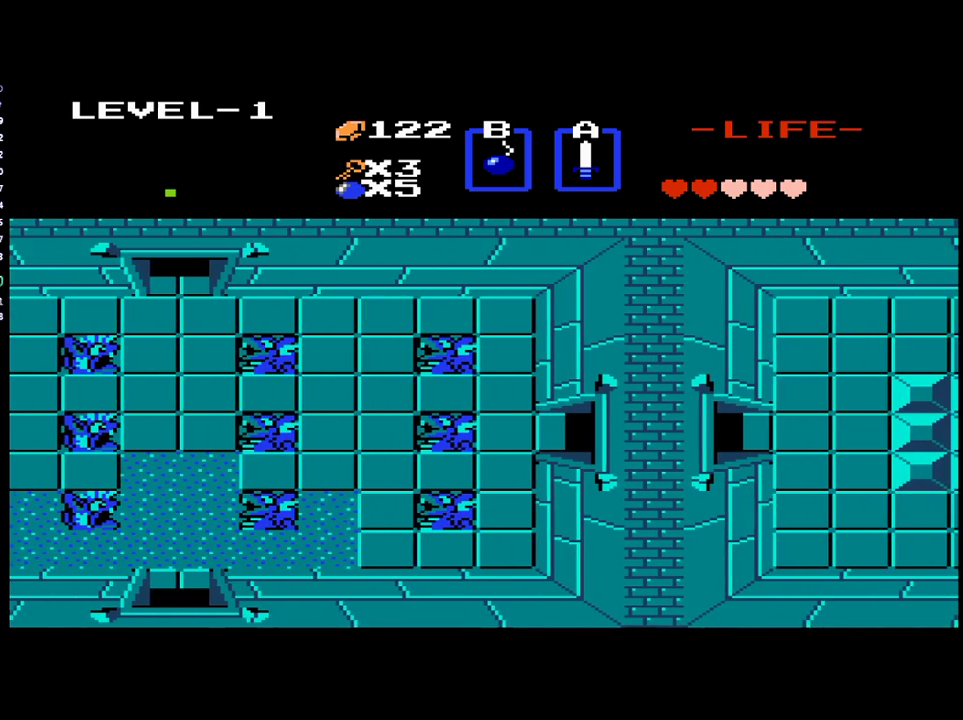
{"buttons": ["DPAD_RIGHT"], "events": [[383, "DPAD_RIGHT", "down"]]}
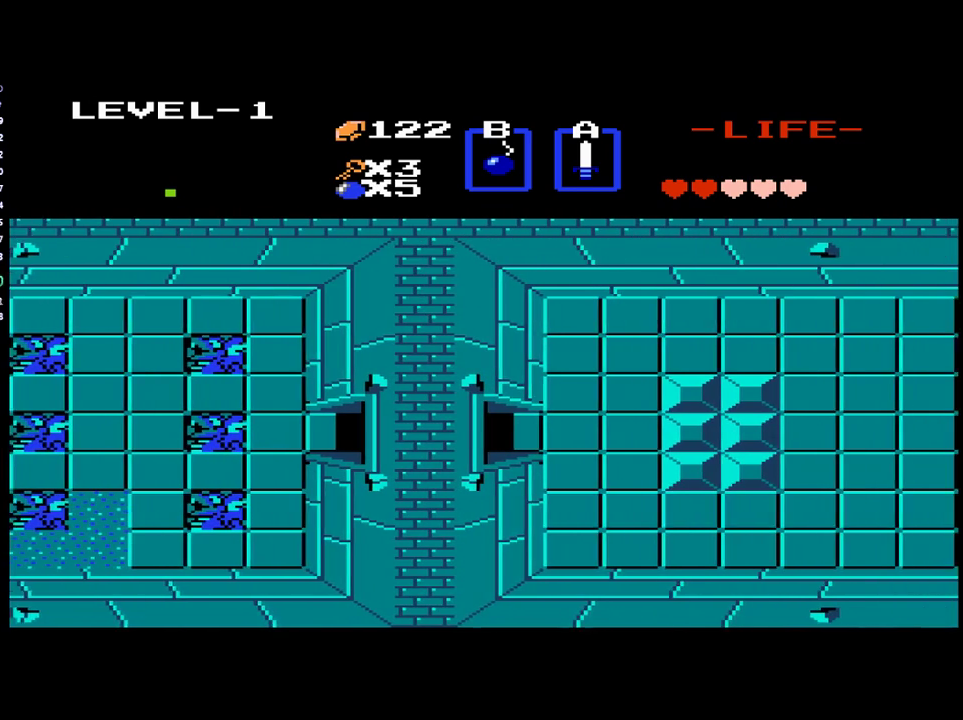
{"buttons": ["DPAD_RIGHT"], "events": []}
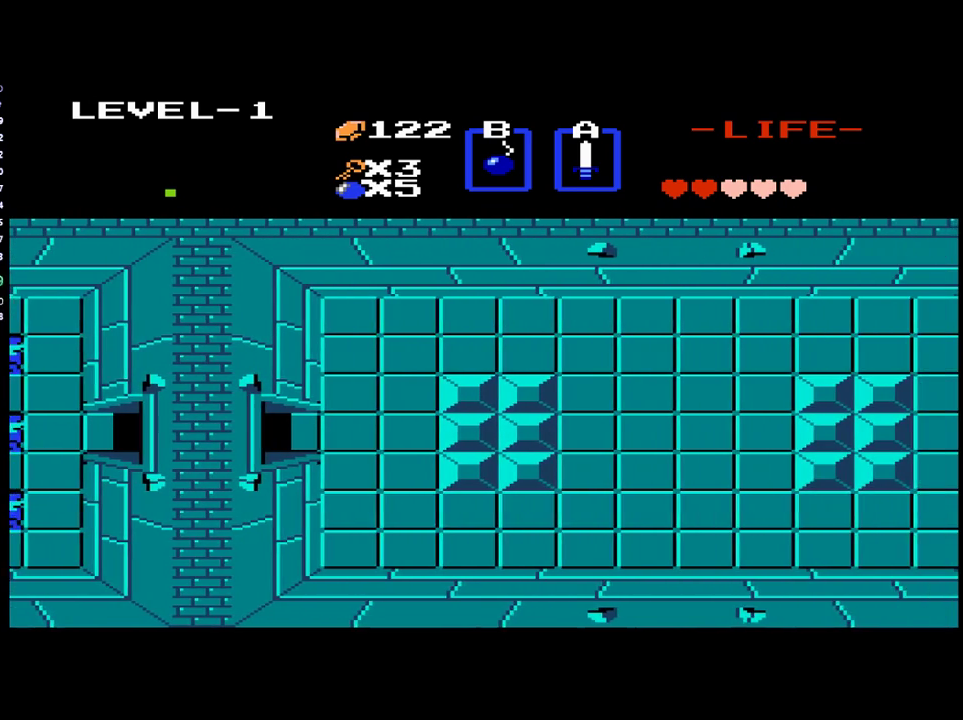
{"buttons": ["DPAD_RIGHT"], "events": []}
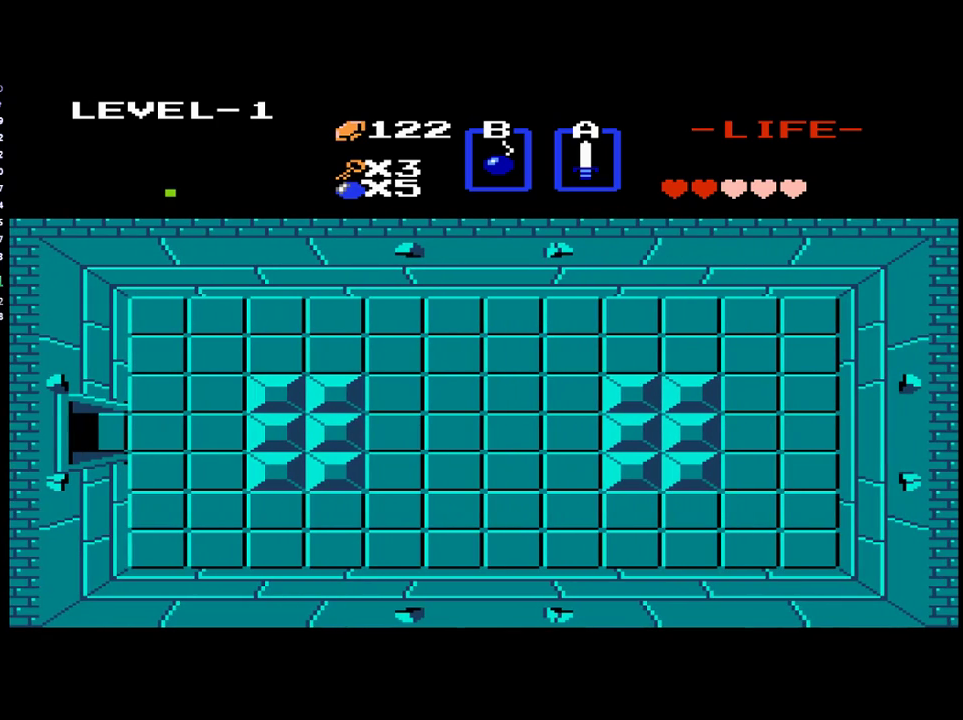
{"buttons": ["DPAD_DOWN"], "events": [[417, "DPAD_DOWN", "down"], [417, "DPAD_RIGHT", "up"]]}
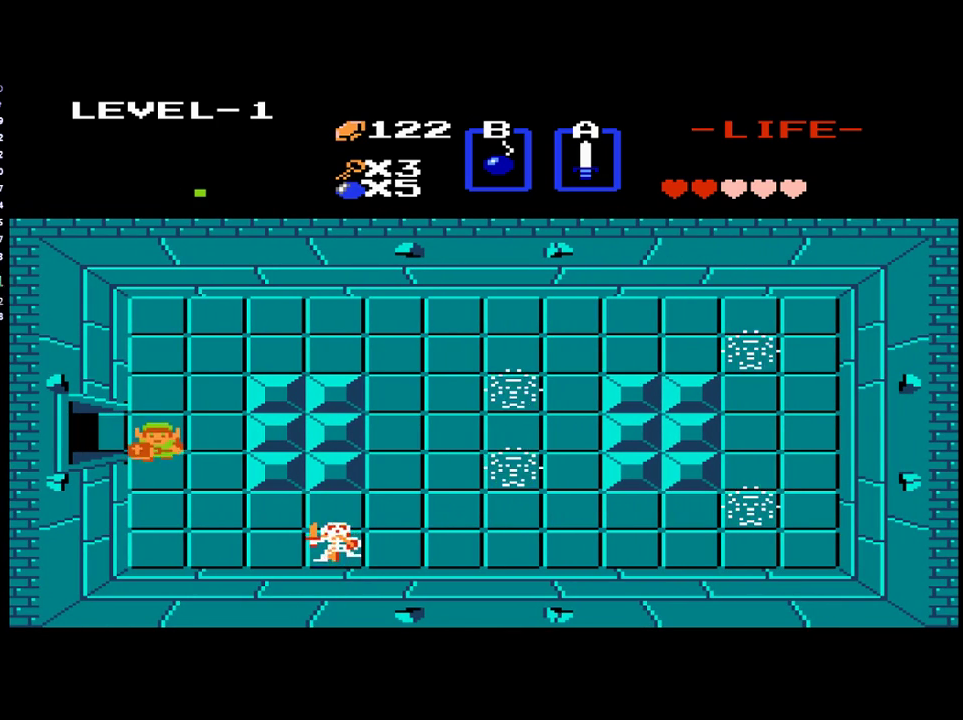
{"buttons": ["DPAD_RIGHT"], "events": [[317, "DPAD_RIGHT", "down"], [383, "DPAD_DOWN", "up"]]}
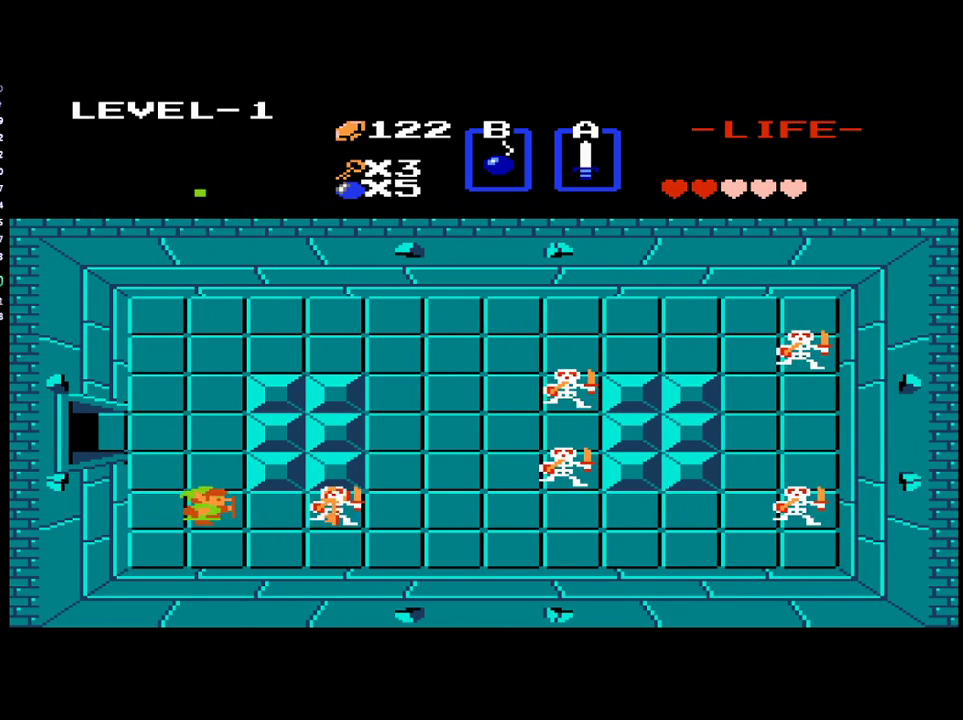
{"buttons": ["DPAD_RIGHT"], "events": [[150, "B", "down"], [250, "DPAD_RIGHT", "up"], [317, "B", "up"], [383, "DPAD_RIGHT", "down"]]}
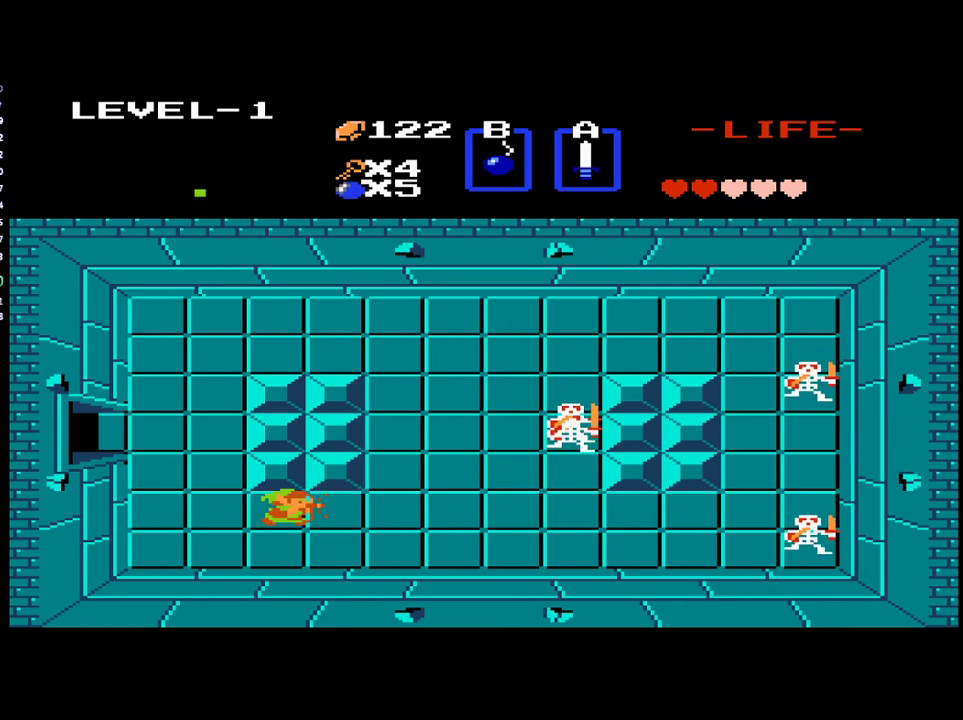
{"buttons": ["DPAD_UP", "DPAD_LEFT"], "events": [[117, "DPAD_RIGHT", "up"], [150, "DPAD_LEFT", "down"], [450, "DPAD_UP", "down"]]}
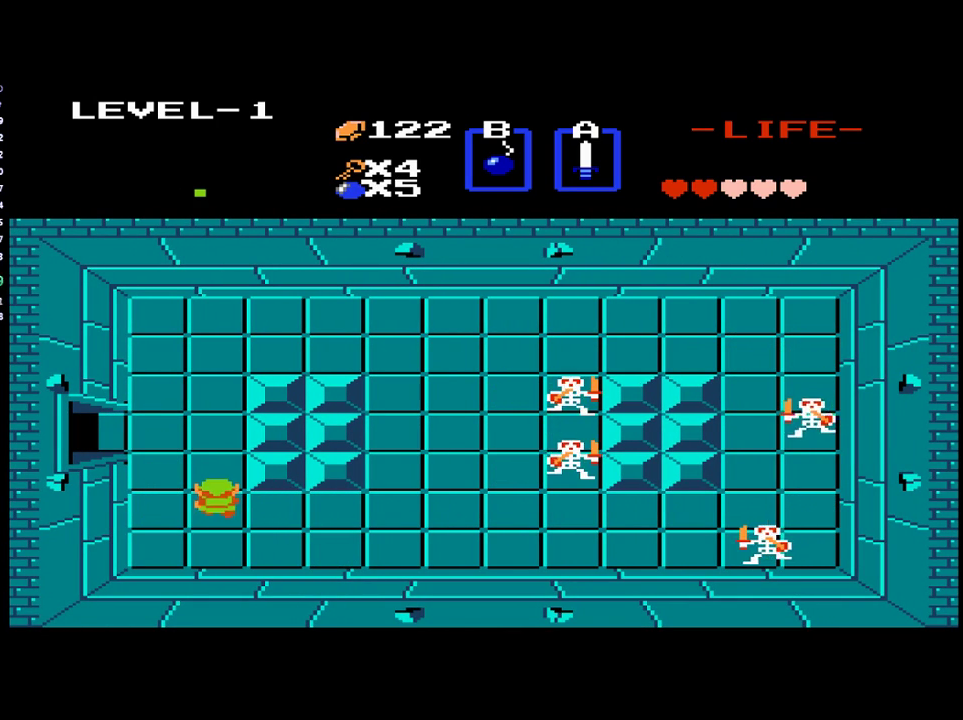
{"buttons": ["DPAD_LEFT"], "events": [[17, "DPAD_LEFT", "up"], [350, "DPAD_LEFT", "down"], [383, "DPAD_UP", "up"]]}
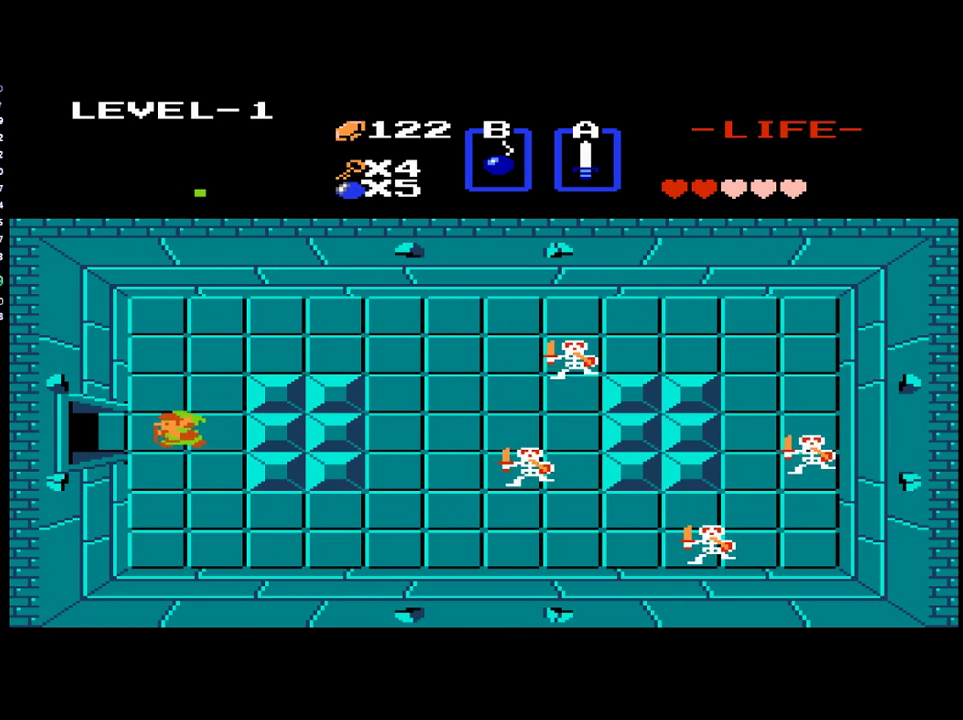
{"buttons": ["DPAD_LEFT"], "events": []}
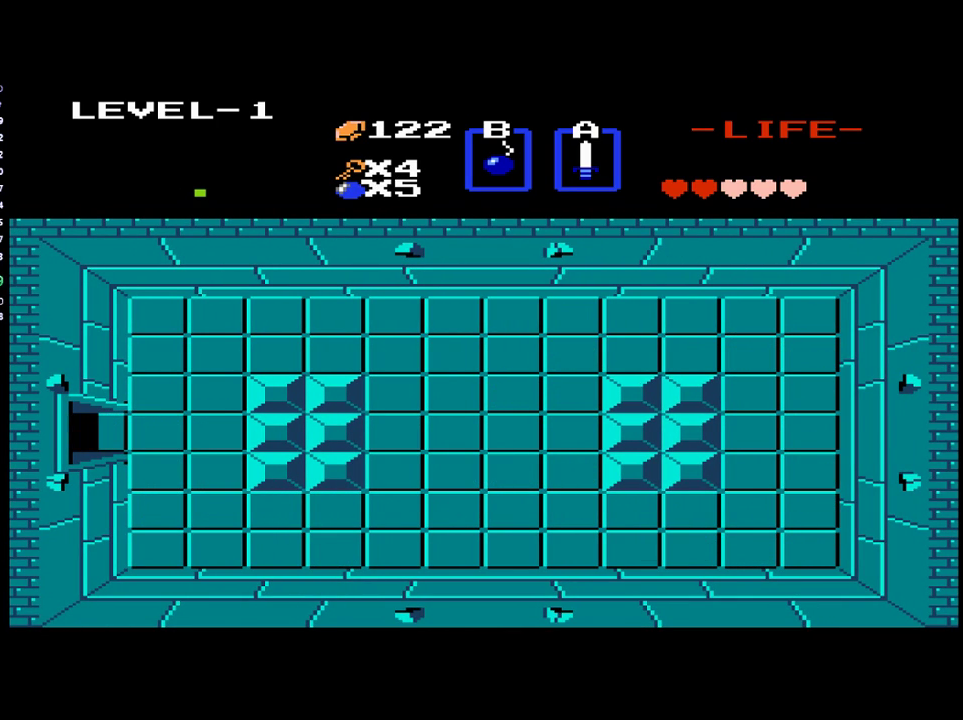
{"buttons": ["DPAD_LEFT"], "events": []}
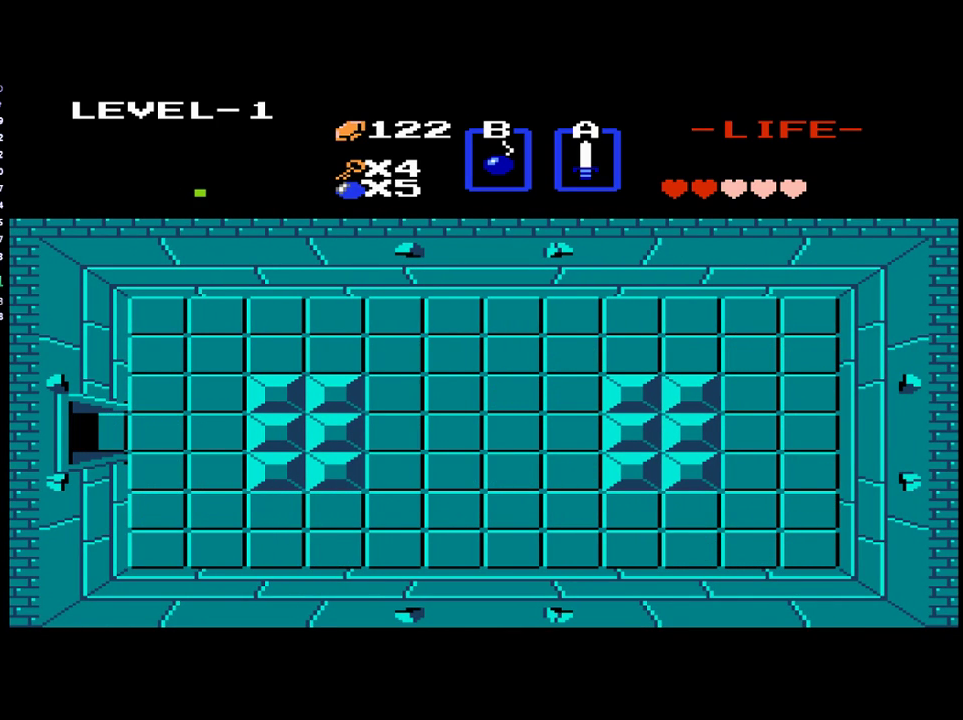
{"buttons": ["DPAD_LEFT"], "events": []}